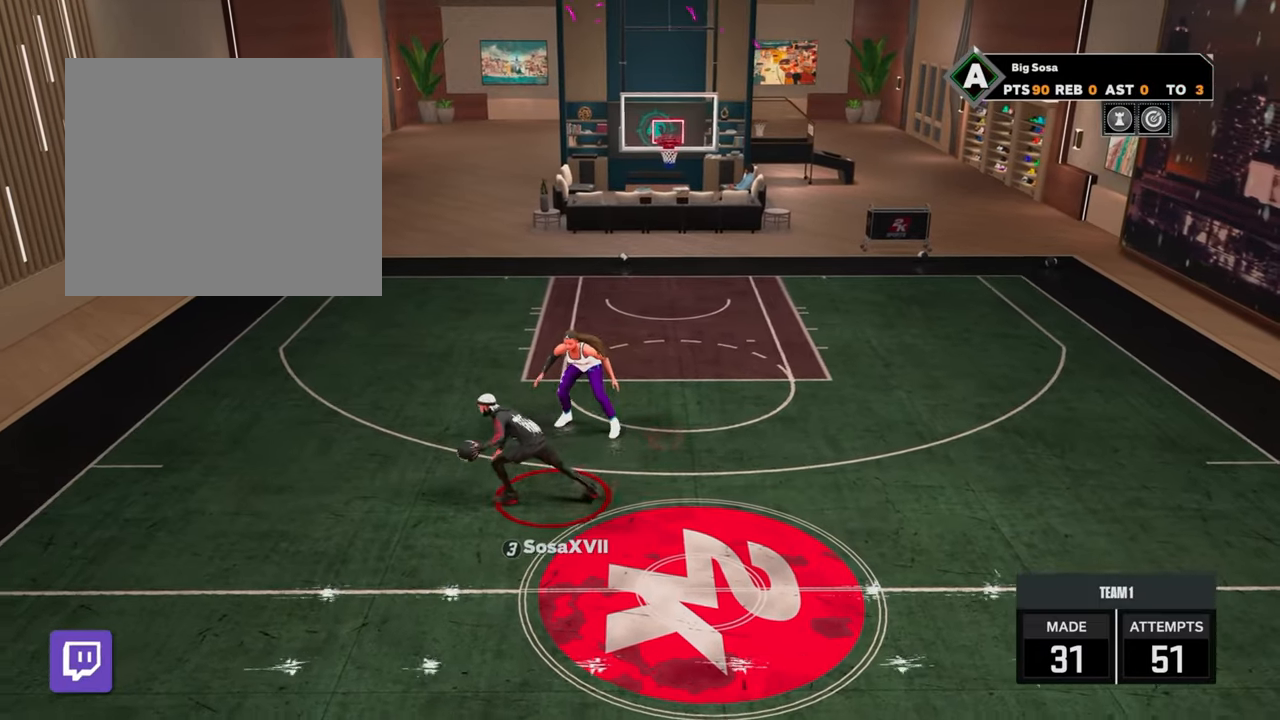
Gameplay with a controller (PlayStation layout); each line is a JSON object with the inputs held at the frame after it. "events" lists button and stick changes between this image and that frame as [ms after this image, input, new state], when the widget could be followed in between.
{"buttons": [], "left_stick": "center", "right_stick": "center", "events": [[150, "left_stick", "up-left"], [433, "left_stick", "center"], [467, "R2", "up"]]}
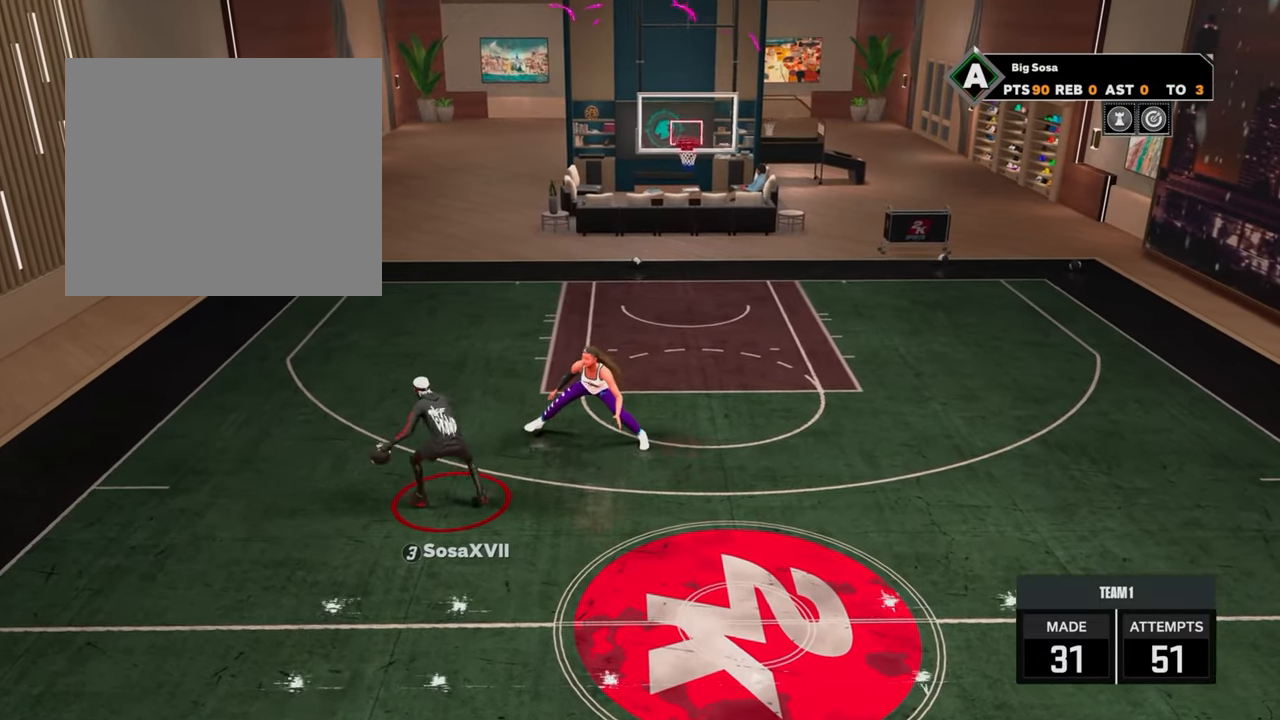
{"buttons": ["R2"], "left_stick": "right", "right_stick": "center", "events": [[283, "R2", "down"], [283, "left_stick", "up-right"], [500, "left_stick", "right"]]}
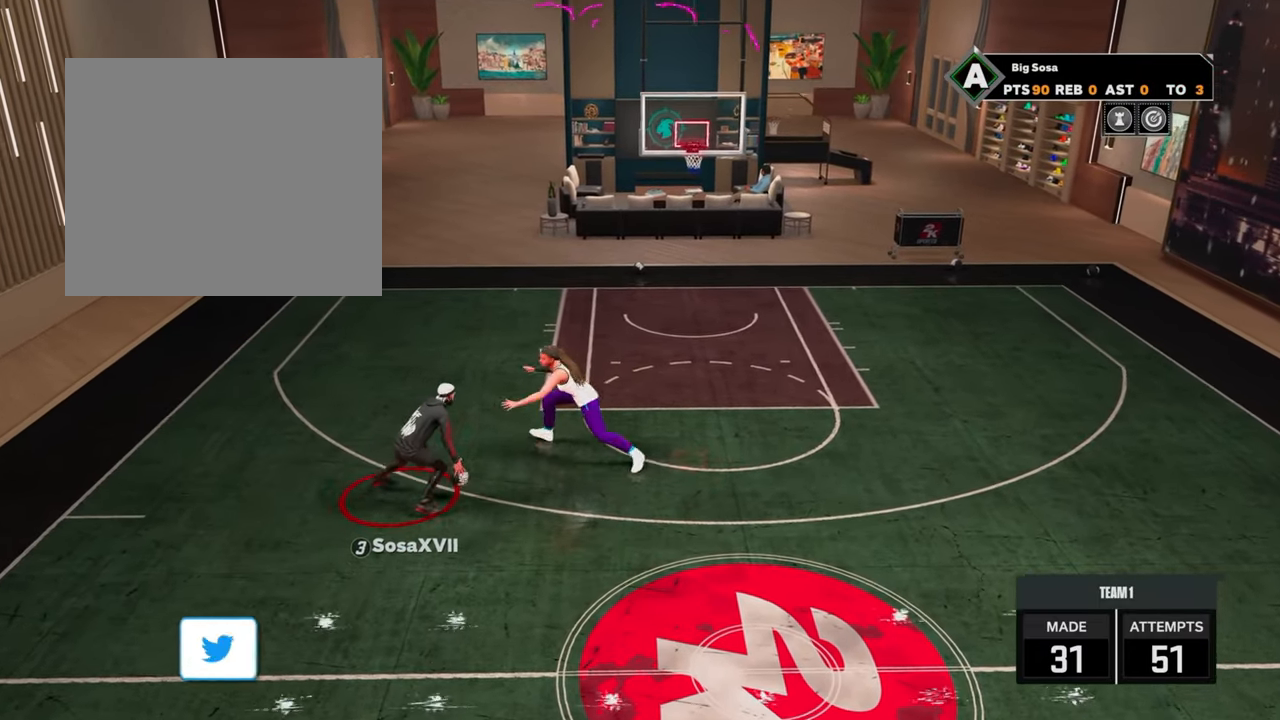
{"buttons": ["R2"], "left_stick": "down-right", "right_stick": "center", "events": [[267, "left_stick", "down-right"]]}
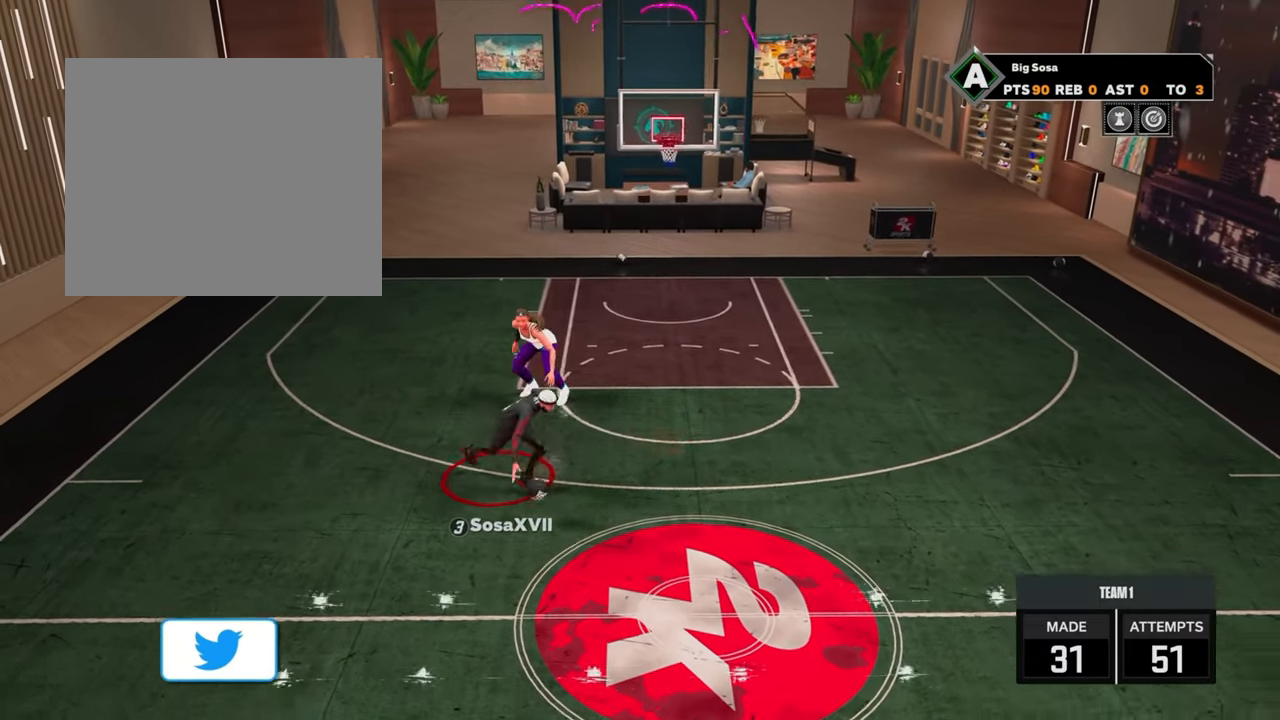
{"buttons": ["R2"], "left_stick": "down-right", "right_stick": "center", "events": []}
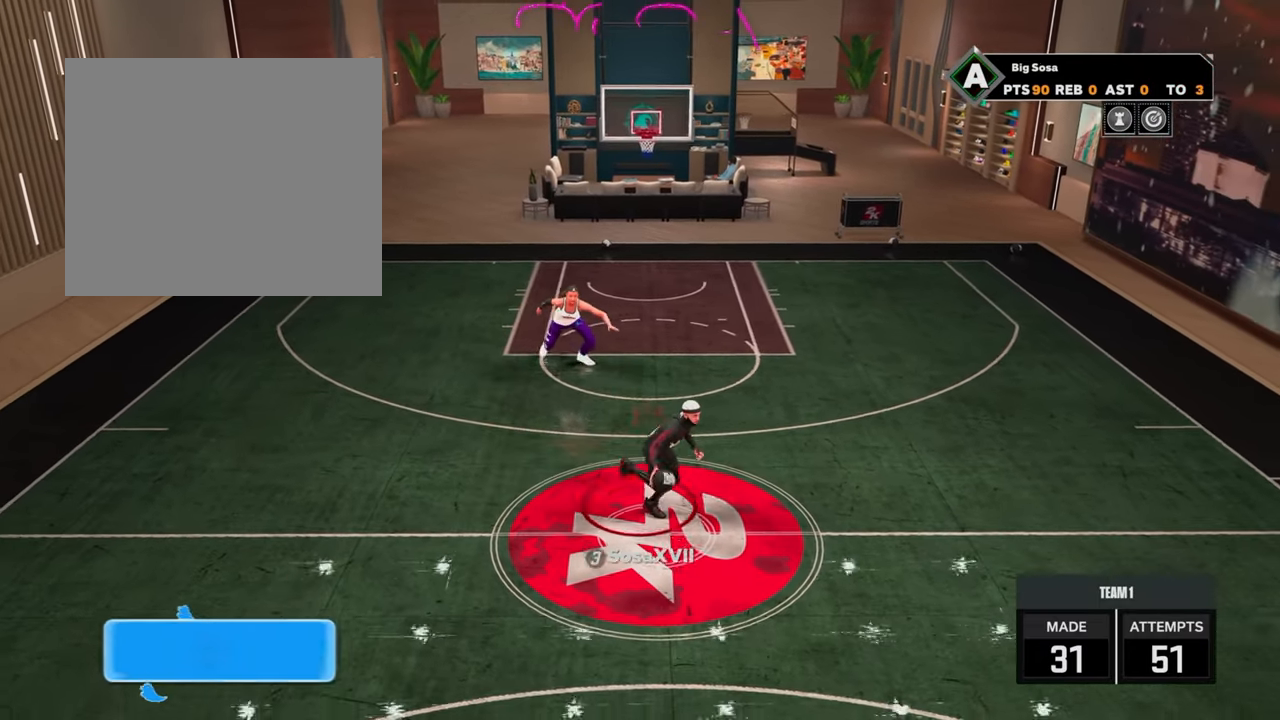
{"buttons": [], "left_stick": "center", "right_stick": "center", "events": [[183, "R2", "up"], [183, "left_stick", "center"], [400, "right_stick", "up-left"], [483, "right_stick", "center"]]}
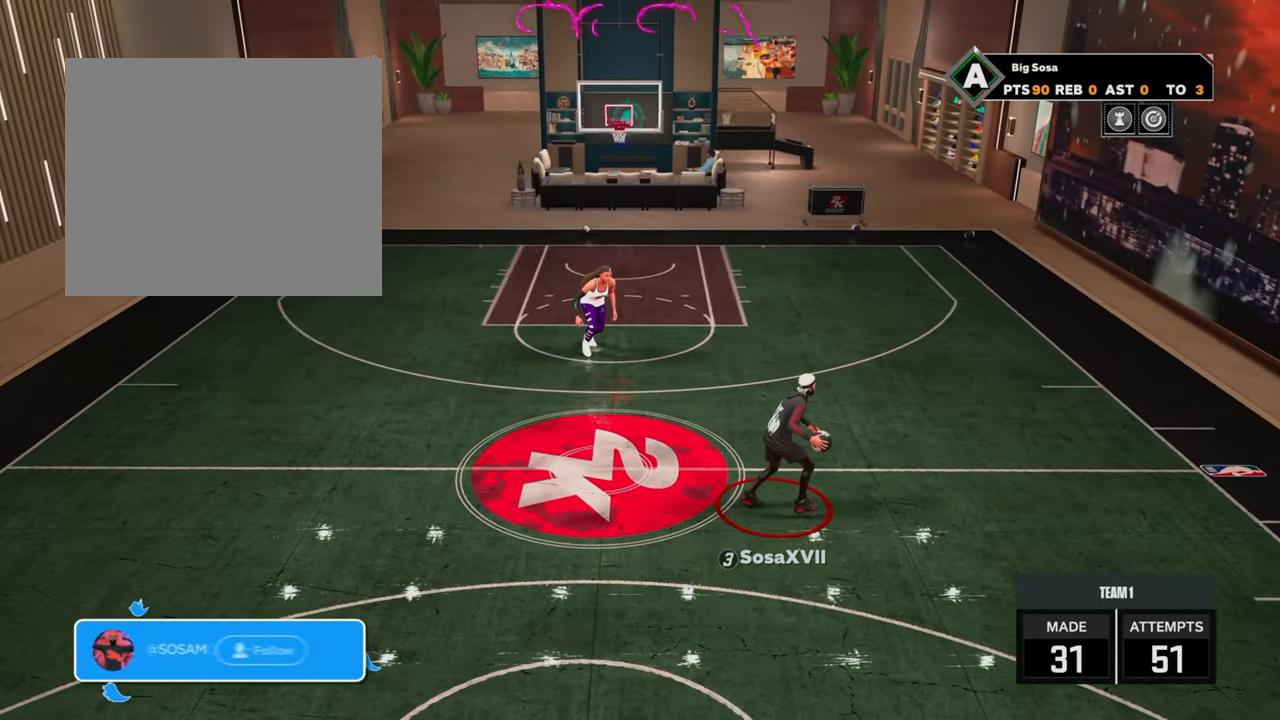
{"buttons": ["R2"], "left_stick": "left", "right_stick": "center", "events": [[167, "R2", "down"], [233, "left_stick", "up-left"], [367, "left_stick", "left"]]}
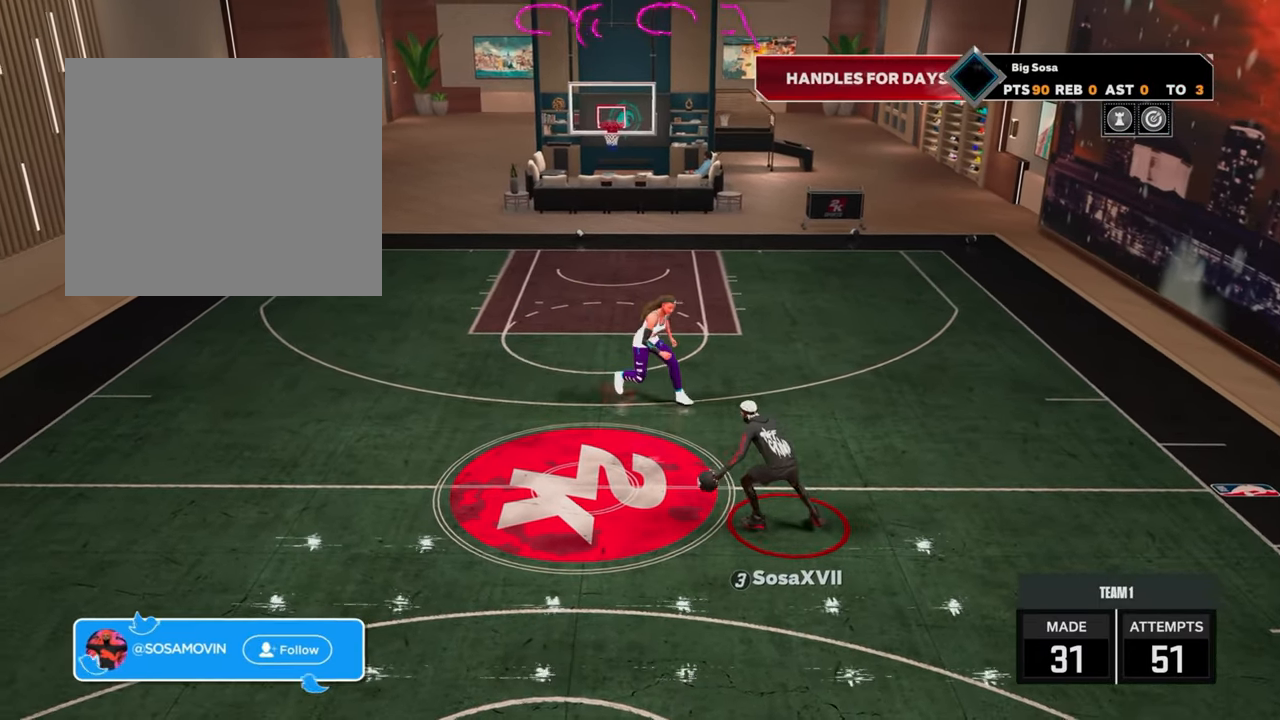
{"buttons": ["R2"], "left_stick": "center", "right_stick": "center", "events": [[67, "left_stick", "center"]]}
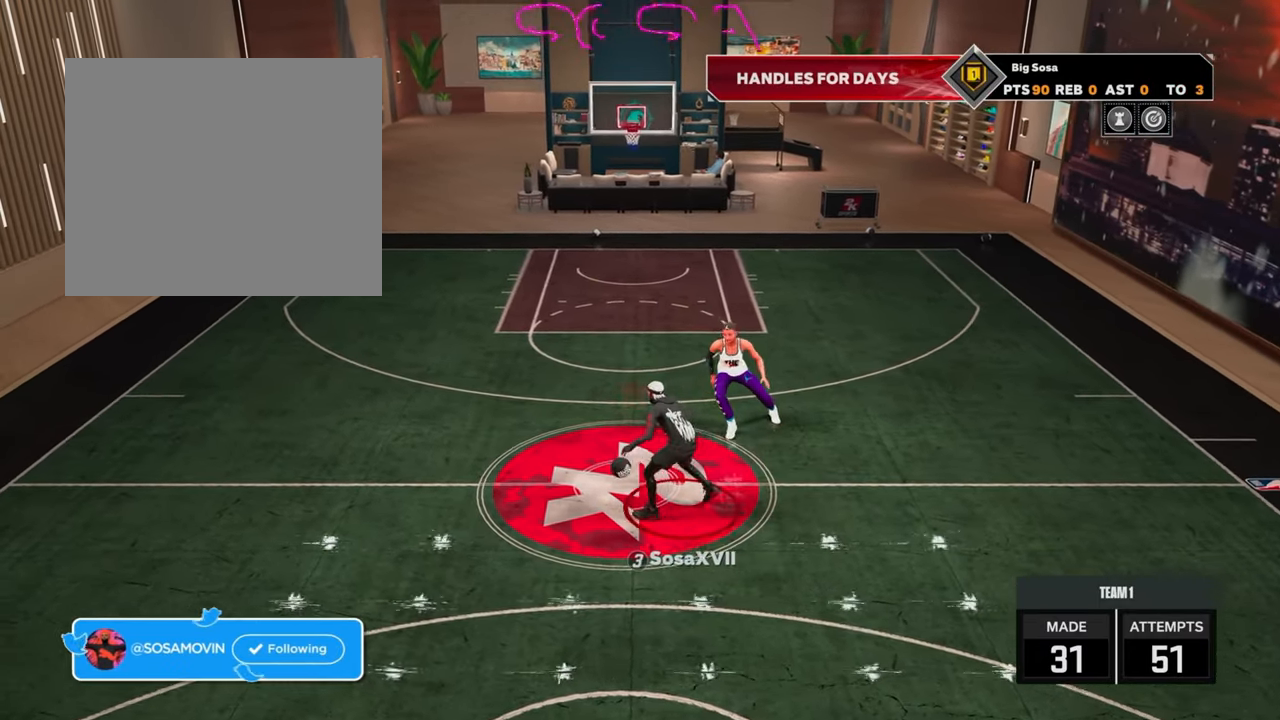
{"buttons": ["R2"], "left_stick": "center", "right_stick": "center", "events": []}
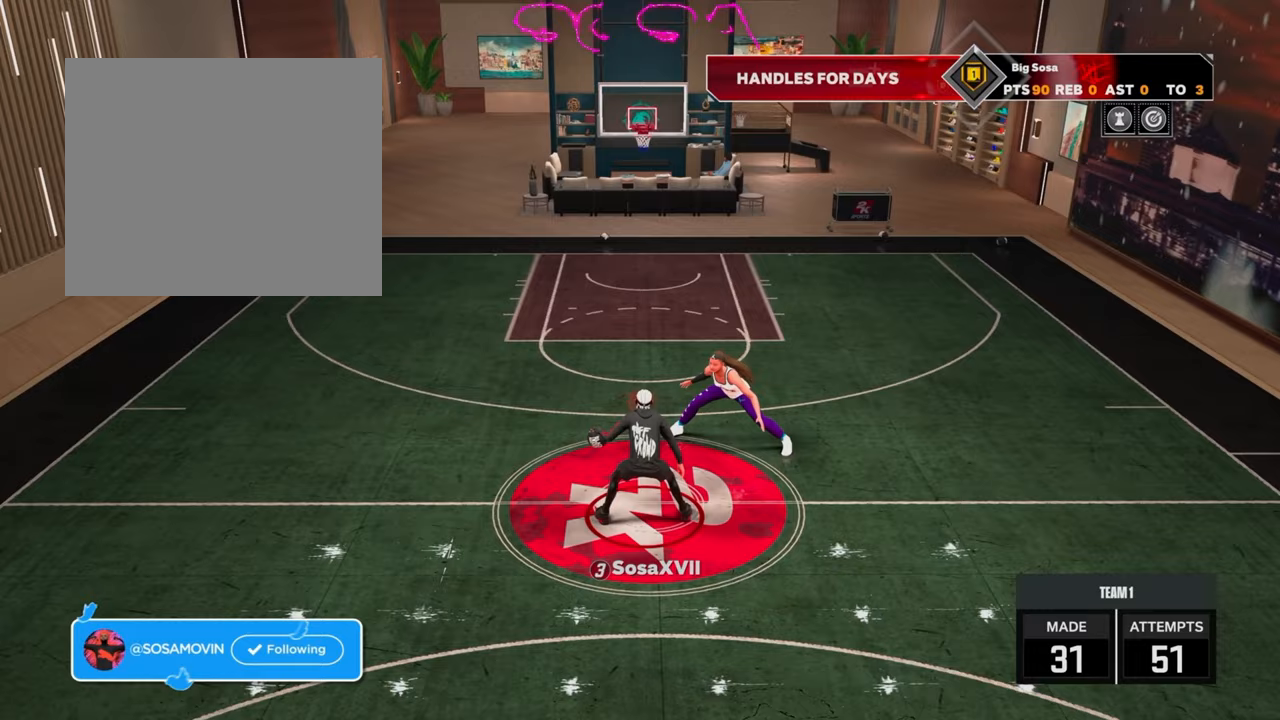
{"buttons": ["R2"], "left_stick": "center", "right_stick": "center", "events": []}
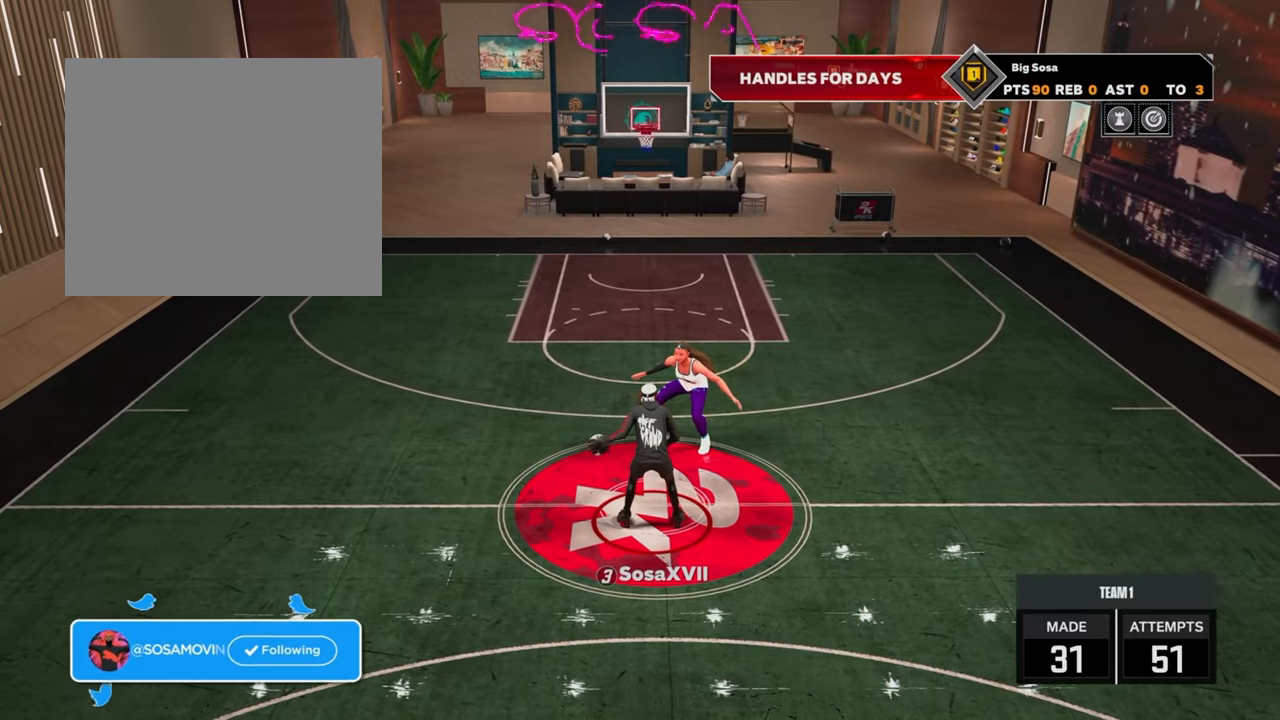
{"buttons": [], "left_stick": "center", "right_stick": "center", "events": [[233, "R2", "up"]]}
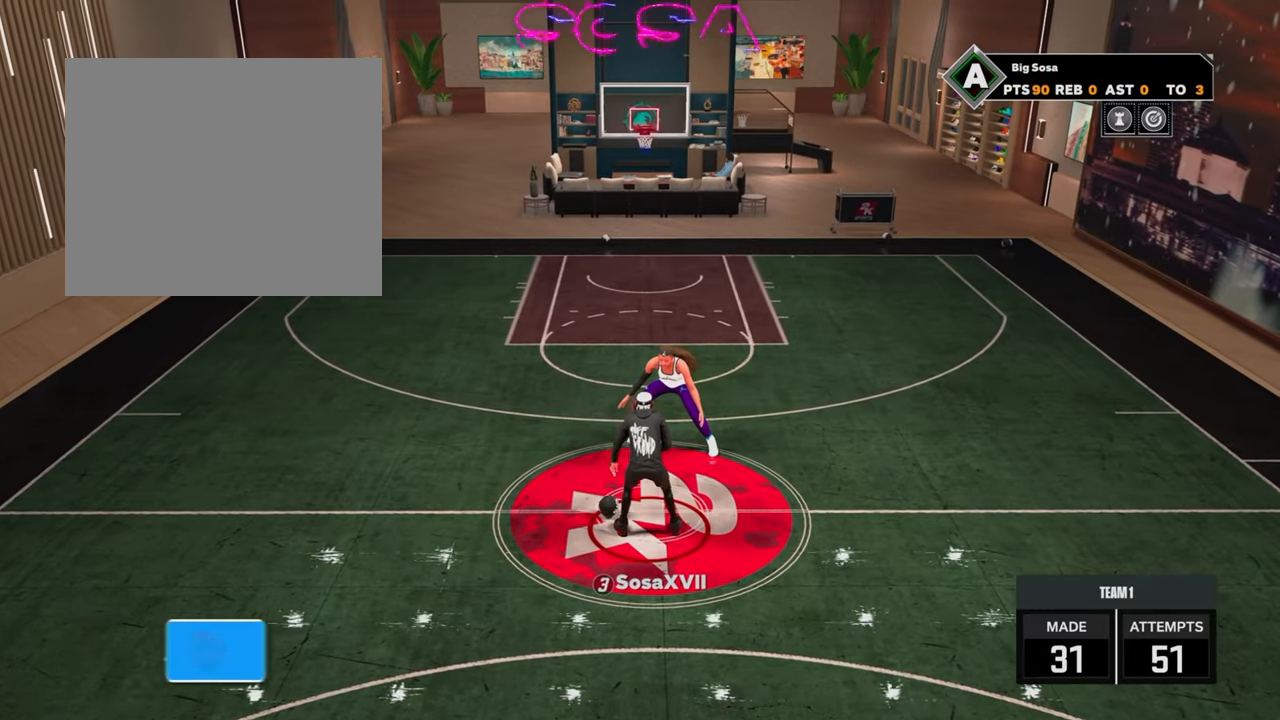
{"buttons": [], "left_stick": "center", "right_stick": "center", "events": []}
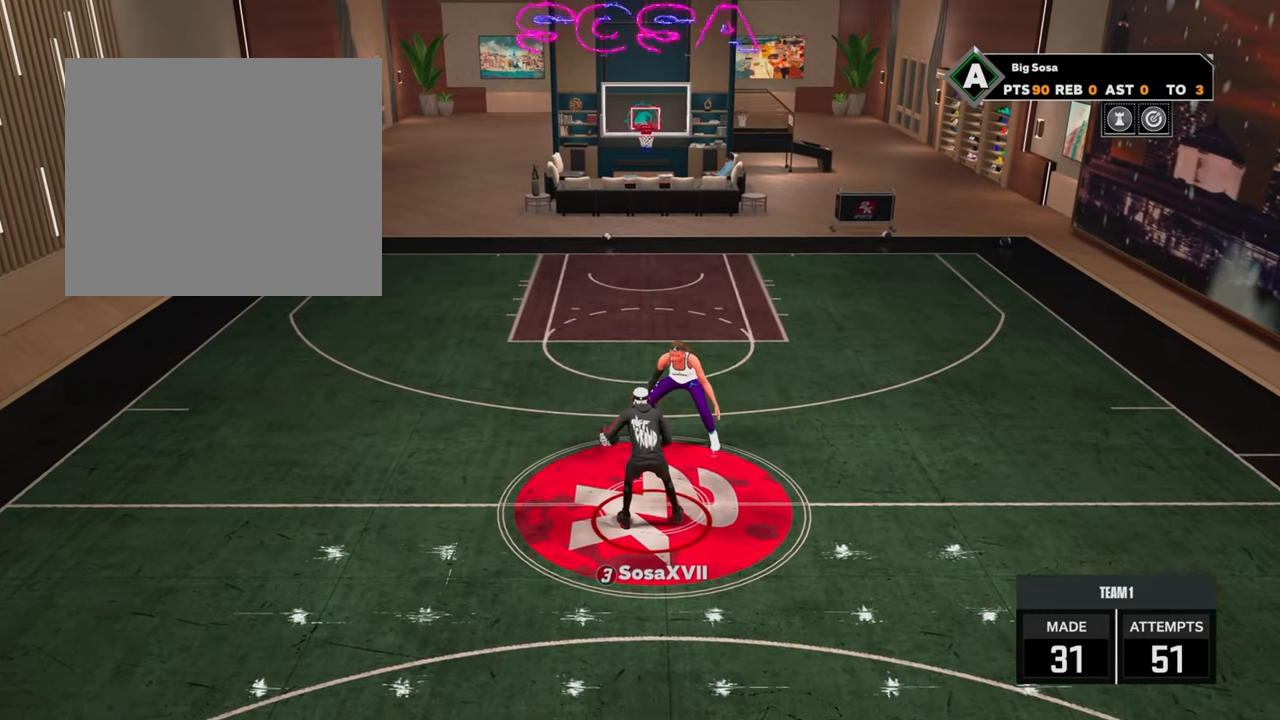
{"buttons": ["R2"], "left_stick": "center", "right_stick": "center", "events": [[67, "R2", "down"]]}
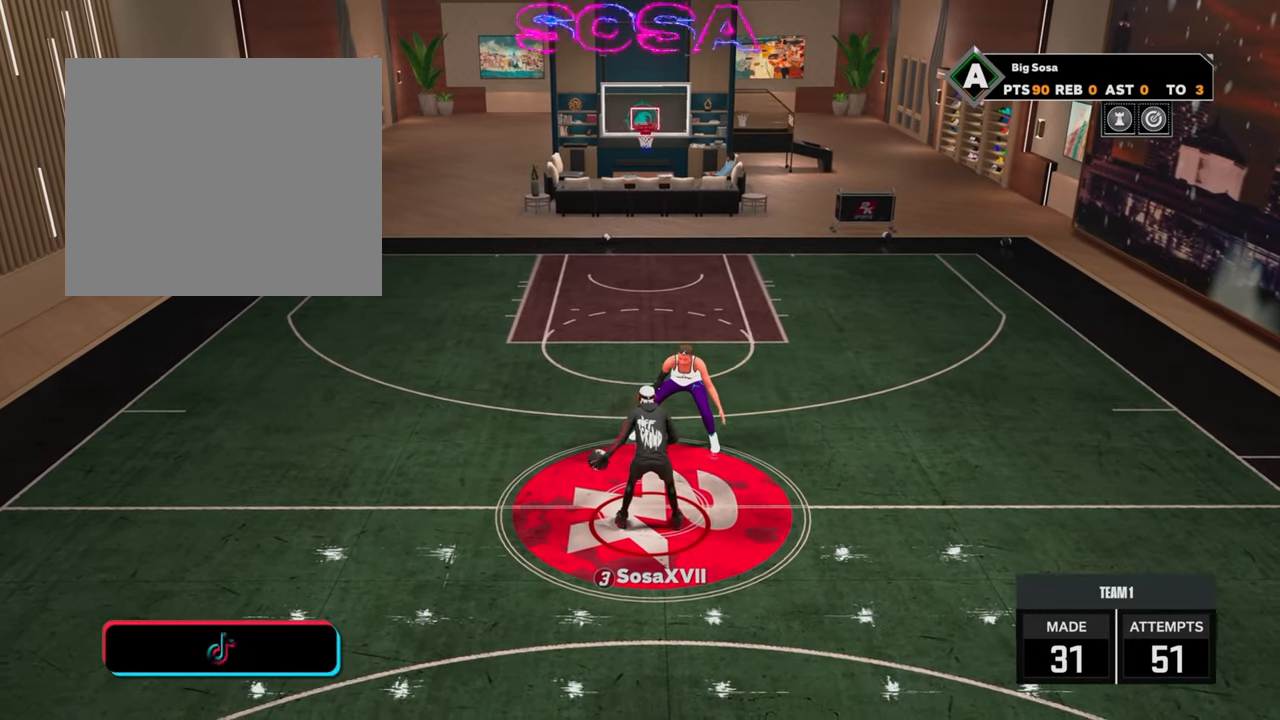
{"buttons": ["R2"], "left_stick": "up-left", "right_stick": "center", "events": [[83, "left_stick", "up-left"]]}
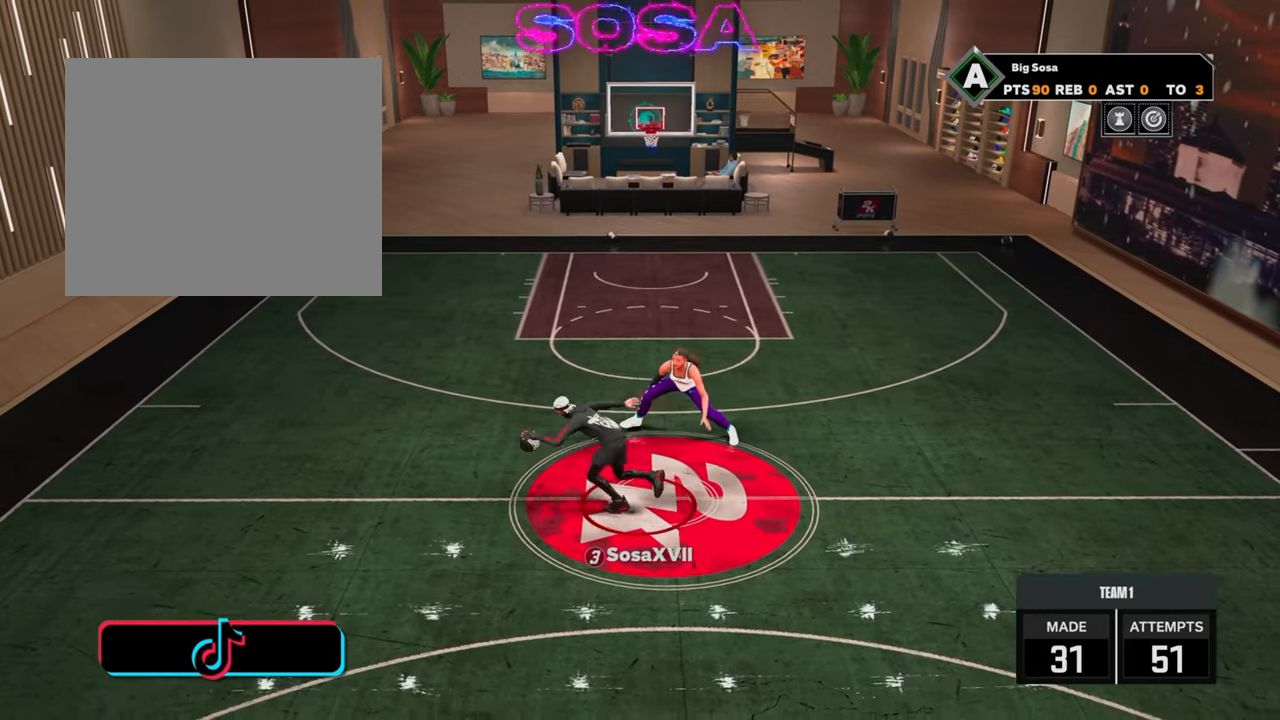
{"buttons": [], "left_stick": "center", "right_stick": "center", "events": [[450, "left_stick", "center"], [483, "R2", "up"]]}
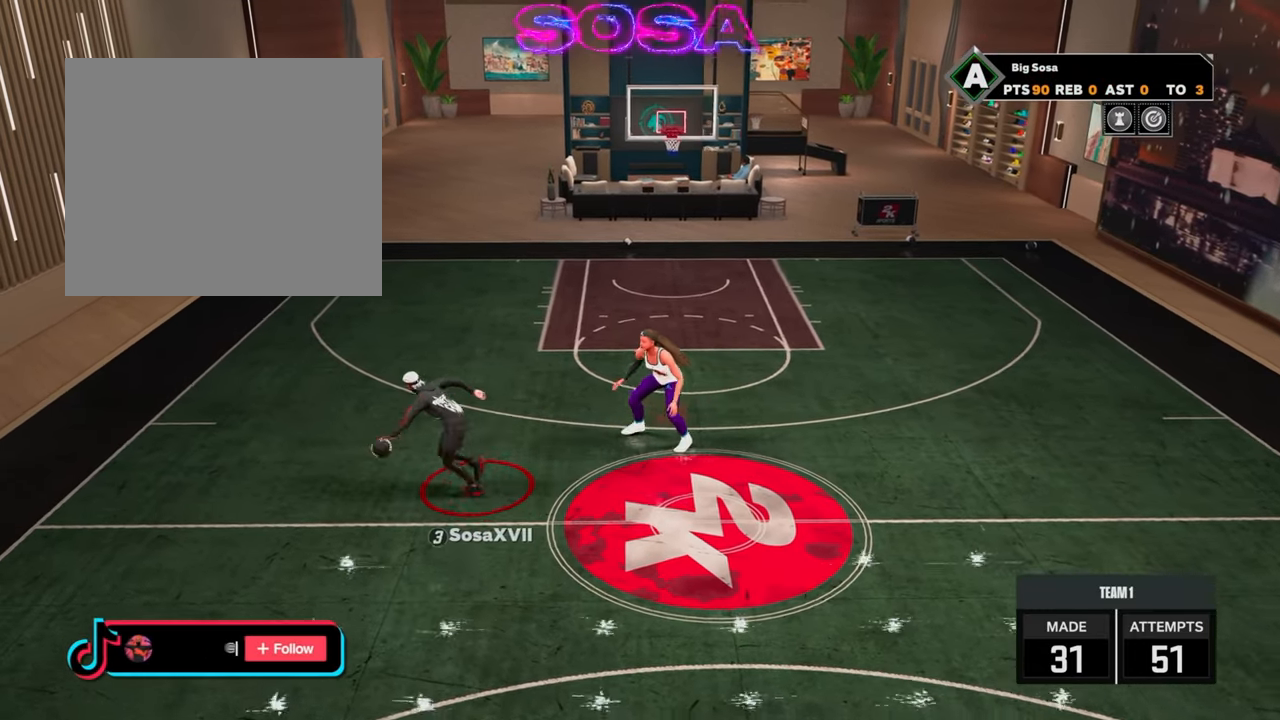
{"buttons": [], "left_stick": "center", "right_stick": "center", "events": []}
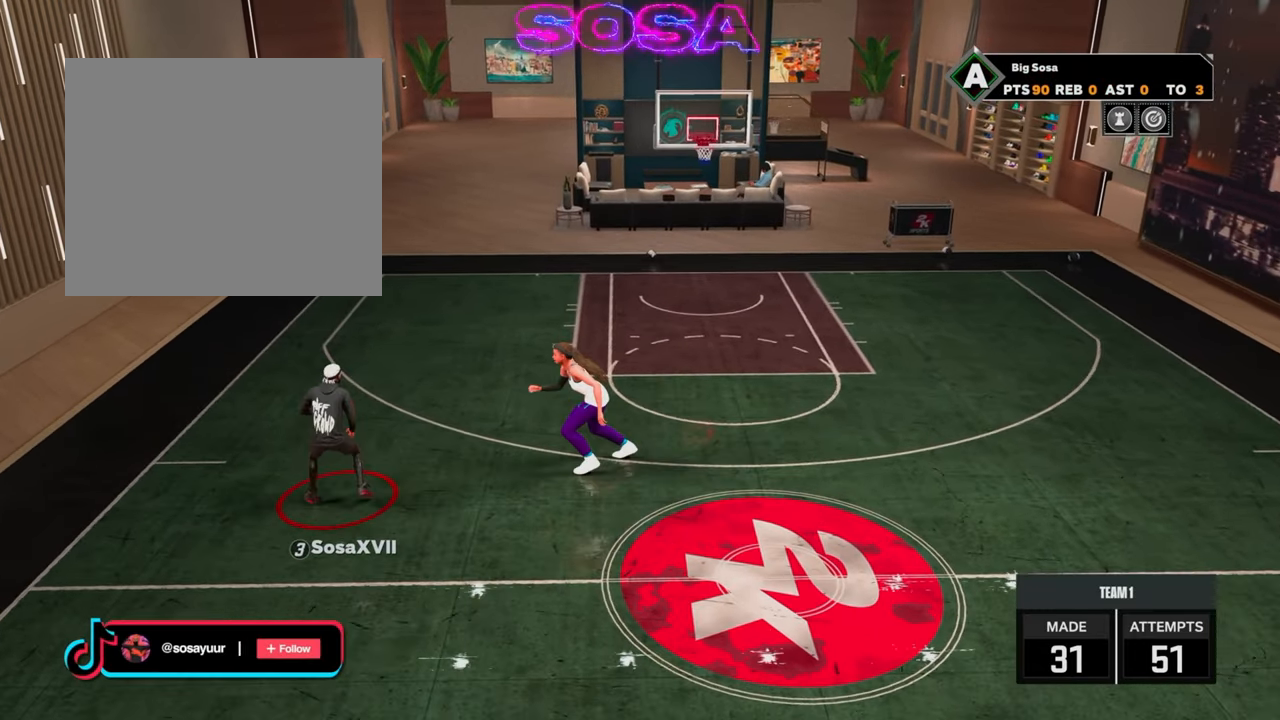
{"buttons": ["R2"], "left_stick": "up-left", "right_stick": "center", "events": [[100, "R2", "down"], [117, "left_stick", "up"], [250, "left_stick", "up-left"]]}
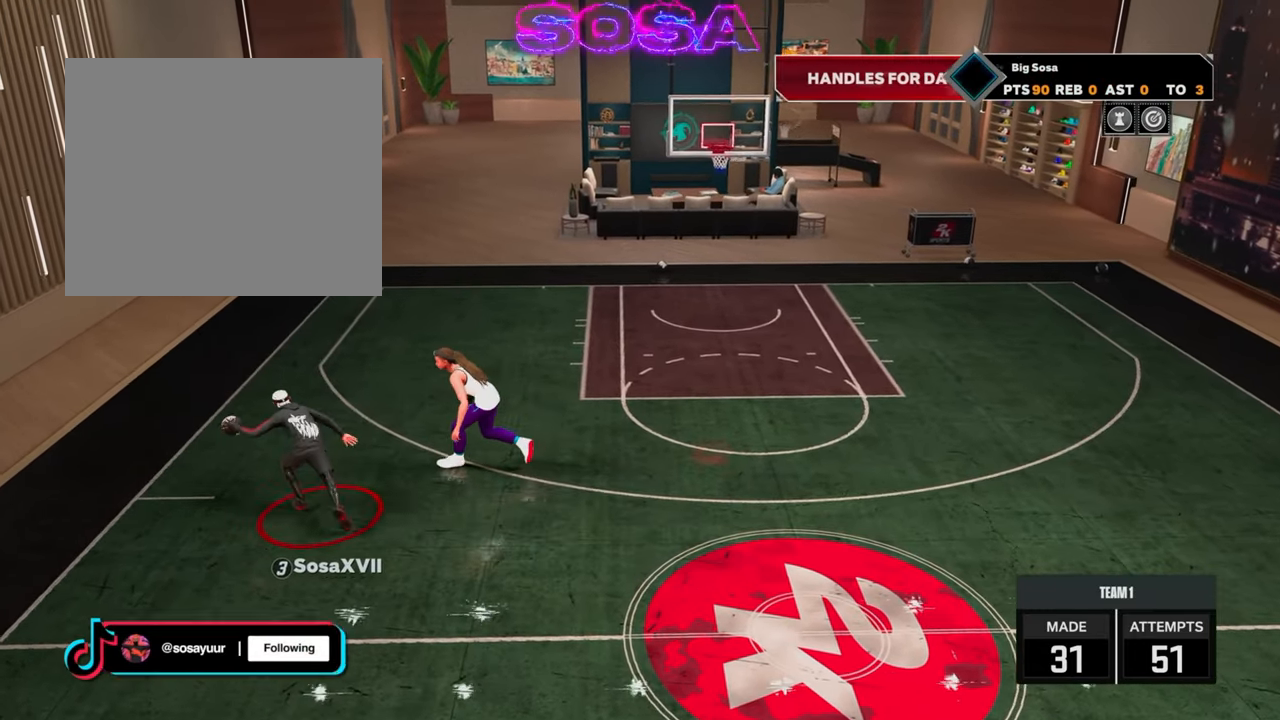
{"buttons": ["R2"], "left_stick": "right", "right_stick": "center", "events": [[17, "left_stick", "center"], [50, "R2", "up"], [250, "right_stick", "up-right"], [300, "right_stick", "center"], [483, "R2", "down"], [483, "left_stick", "right"]]}
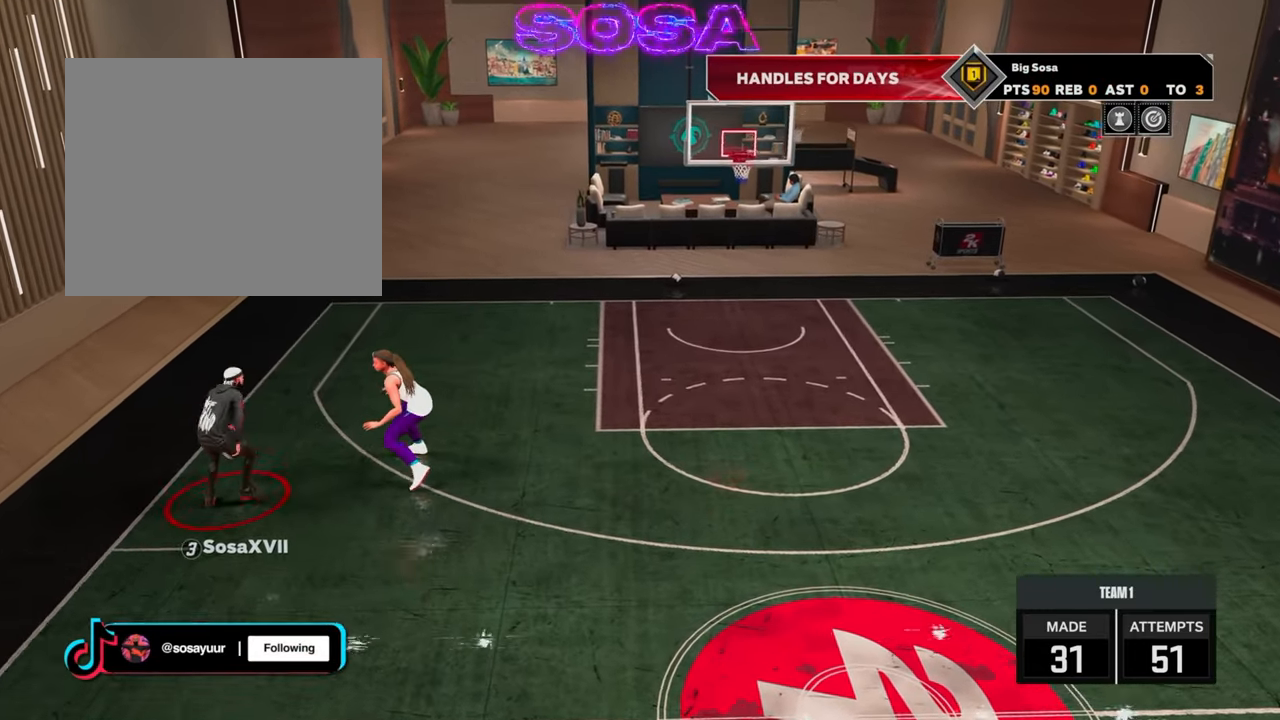
{"buttons": ["R2"], "left_stick": "down-right", "right_stick": "center", "events": [[317, "left_stick", "down-right"]]}
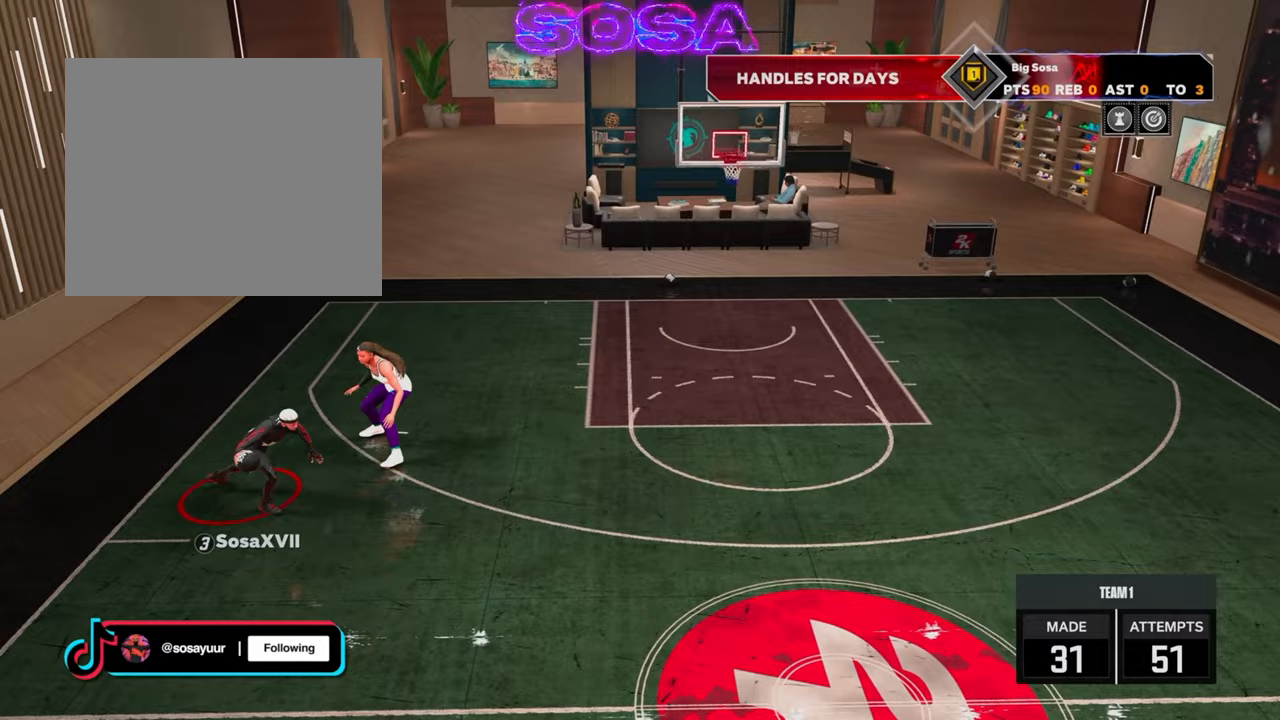
{"buttons": ["R2"], "left_stick": "down-right", "right_stick": "center", "events": []}
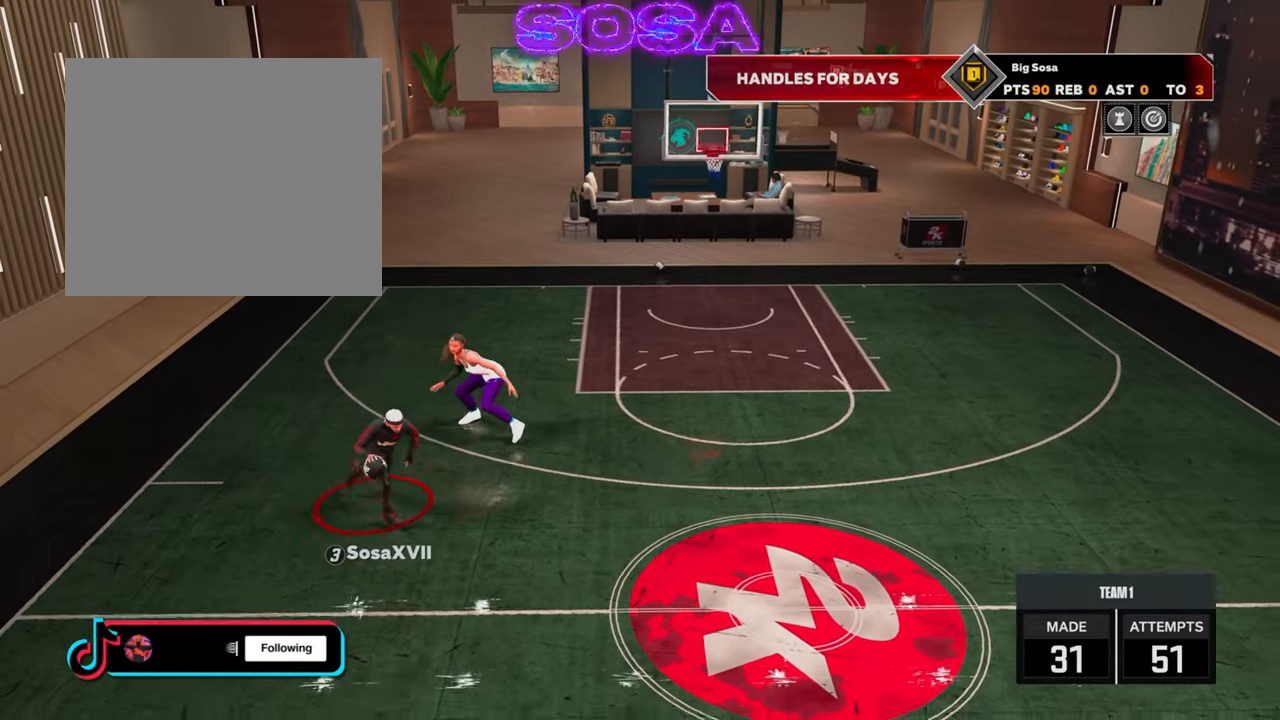
{"buttons": ["R2"], "left_stick": "center", "right_stick": "center", "events": [[400, "left_stick", "center"]]}
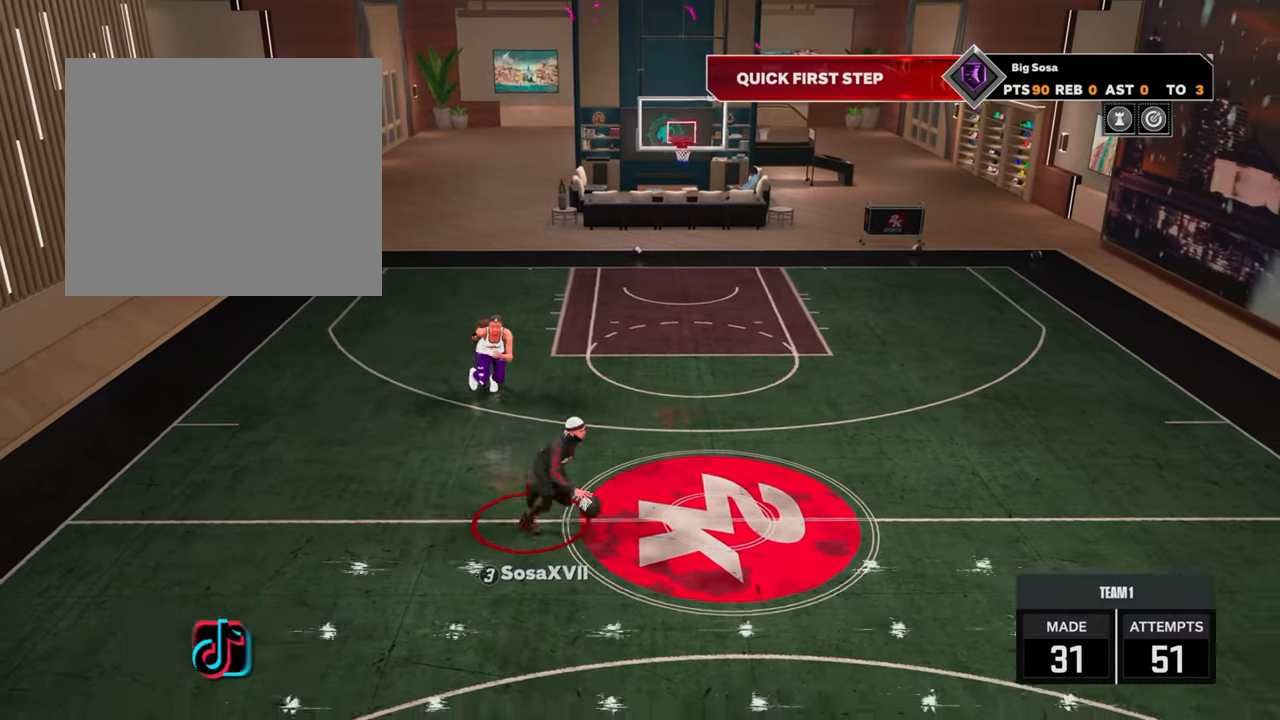
{"buttons": ["R2"], "left_stick": "center", "right_stick": "center", "events": []}
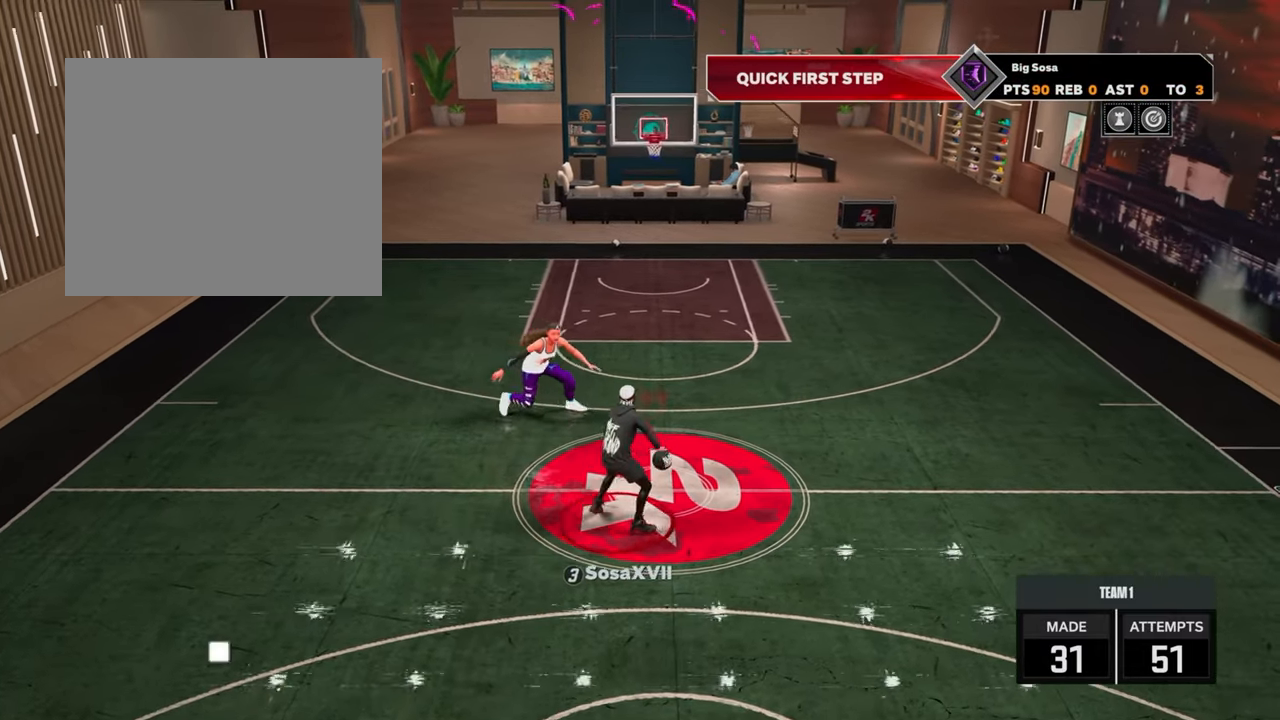
{"buttons": ["R2"], "left_stick": "up-right", "right_stick": "center", "events": [[200, "left_stick", "up-right"]]}
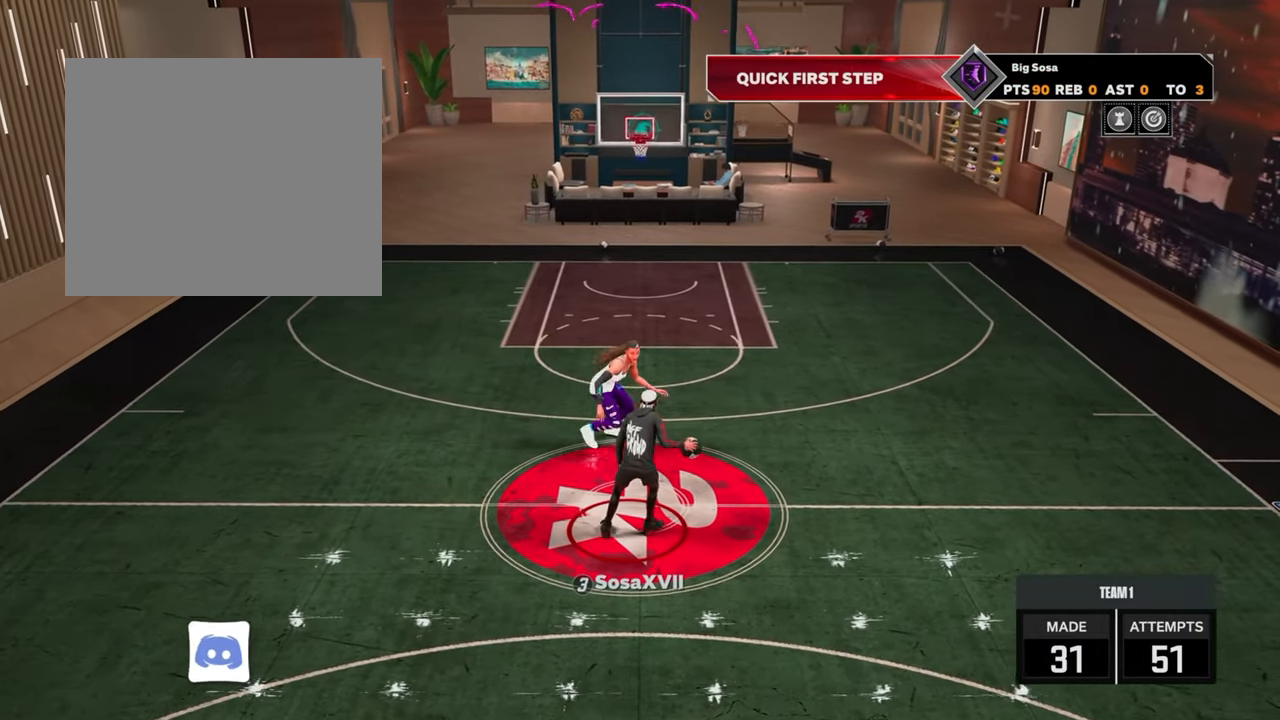
{"buttons": ["R2"], "left_stick": "center", "right_stick": "center", "events": [[483, "left_stick", "center"]]}
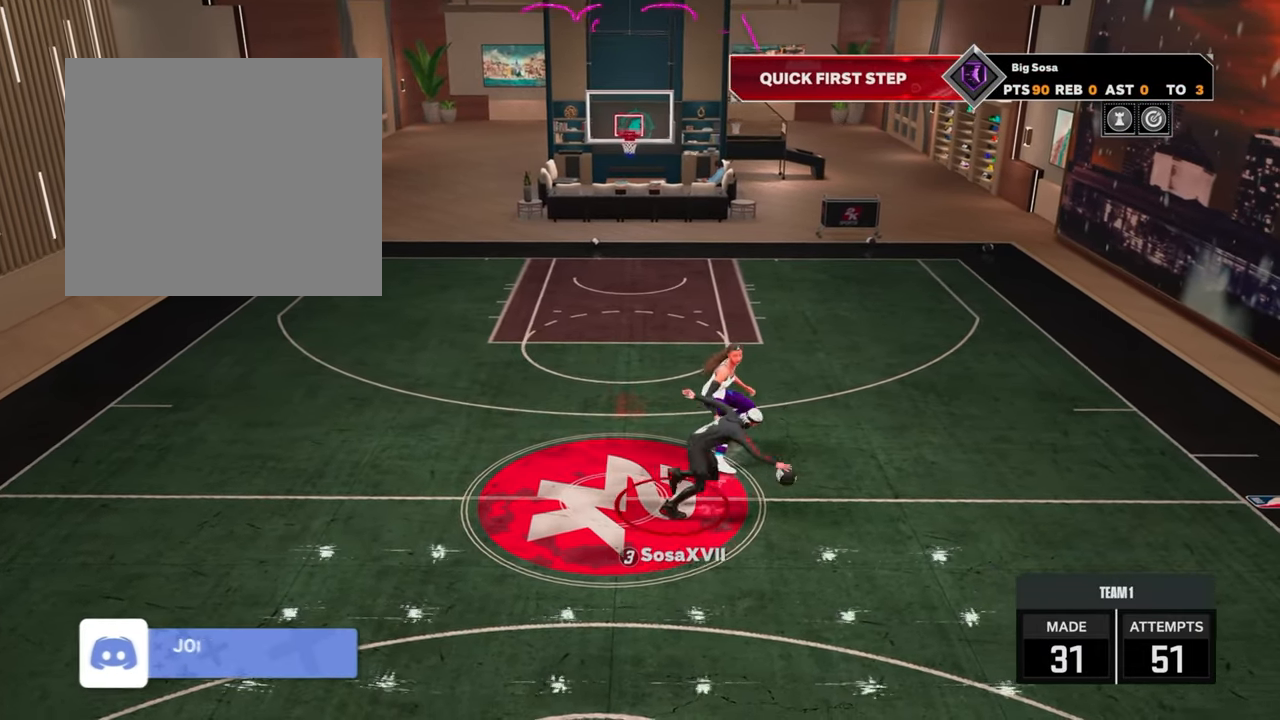
{"buttons": ["R2"], "left_stick": "up-right", "right_stick": "center", "events": [[400, "left_stick", "up-right"]]}
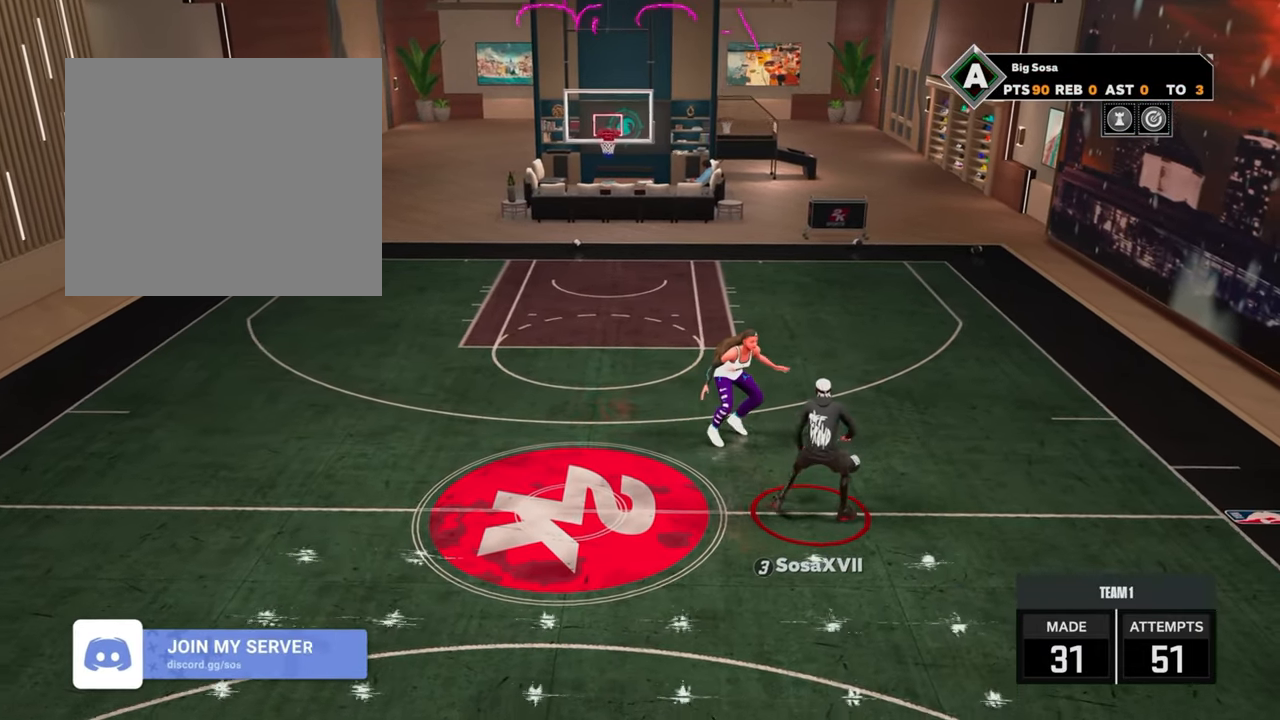
{"buttons": ["R2"], "left_stick": "center", "right_stick": "center", "events": [[433, "left_stick", "center"]]}
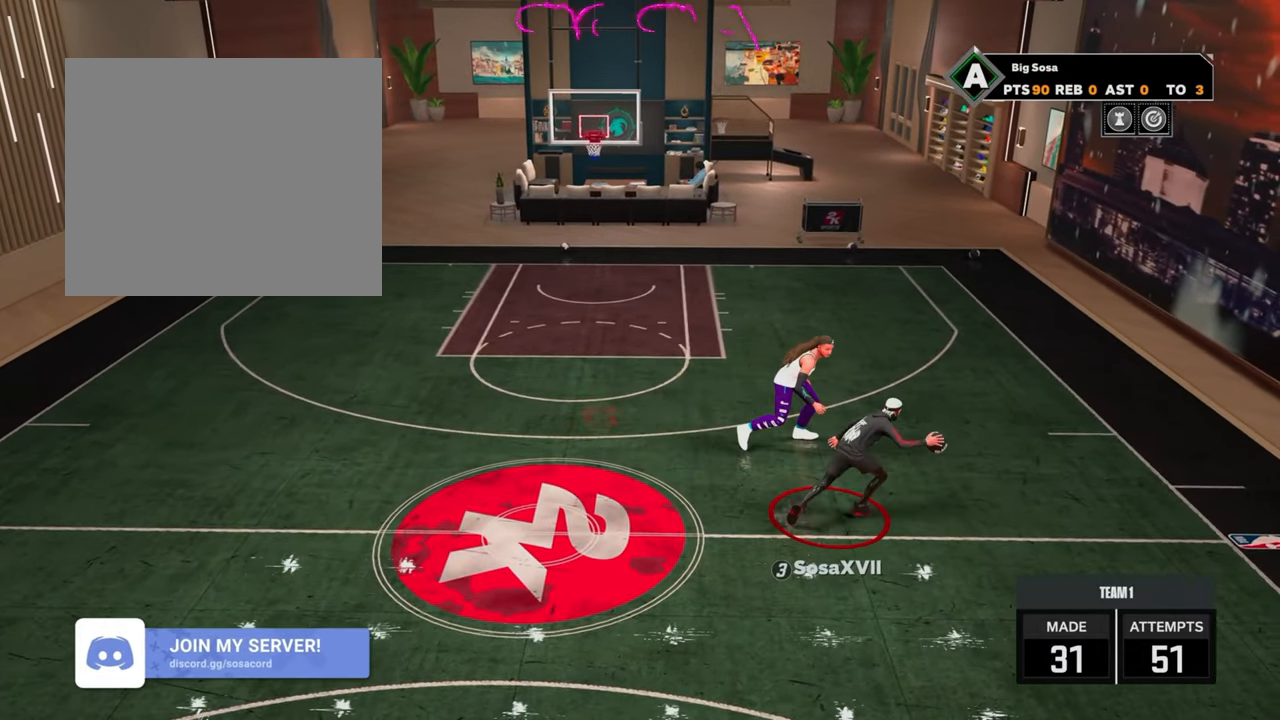
{"buttons": ["R2"], "left_stick": "up-right", "right_stick": "center", "events": [[283, "left_stick", "up-right"]]}
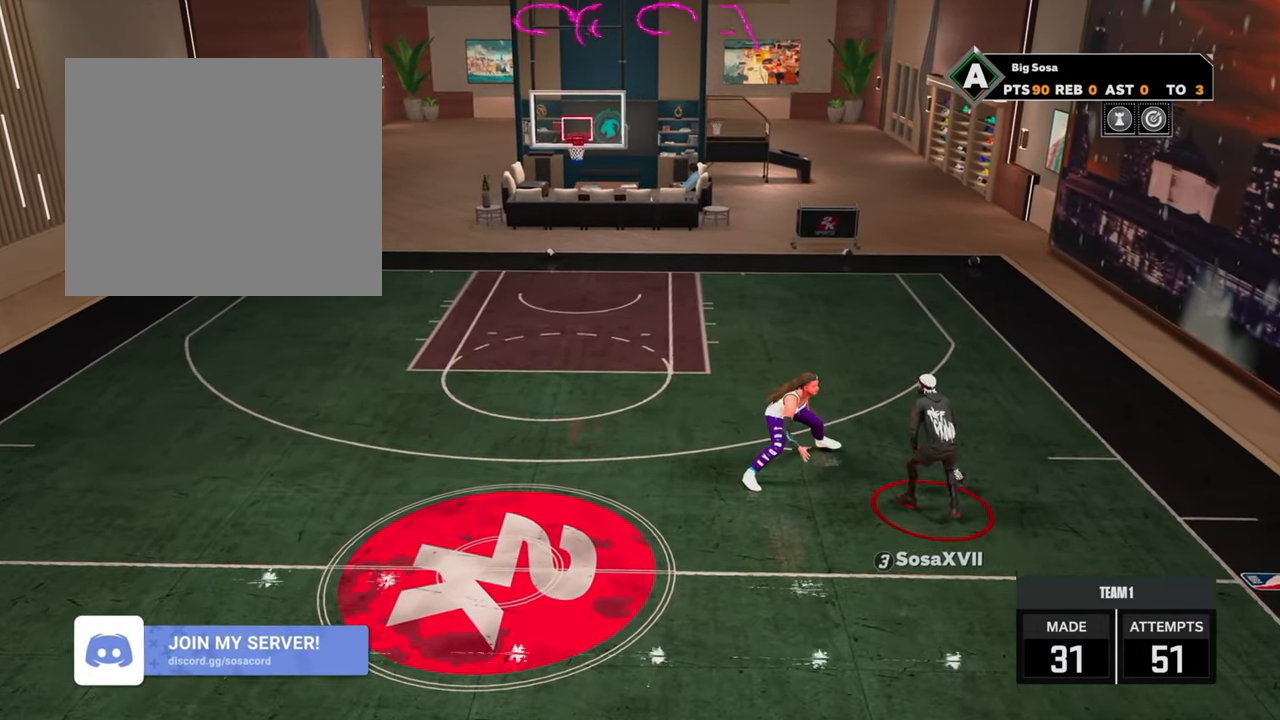
{"buttons": [], "left_stick": "center", "right_stick": "center", "events": [[167, "left_stick", "center"], [250, "R2", "up"], [367, "right_stick", "up-left"], [417, "right_stick", "center"]]}
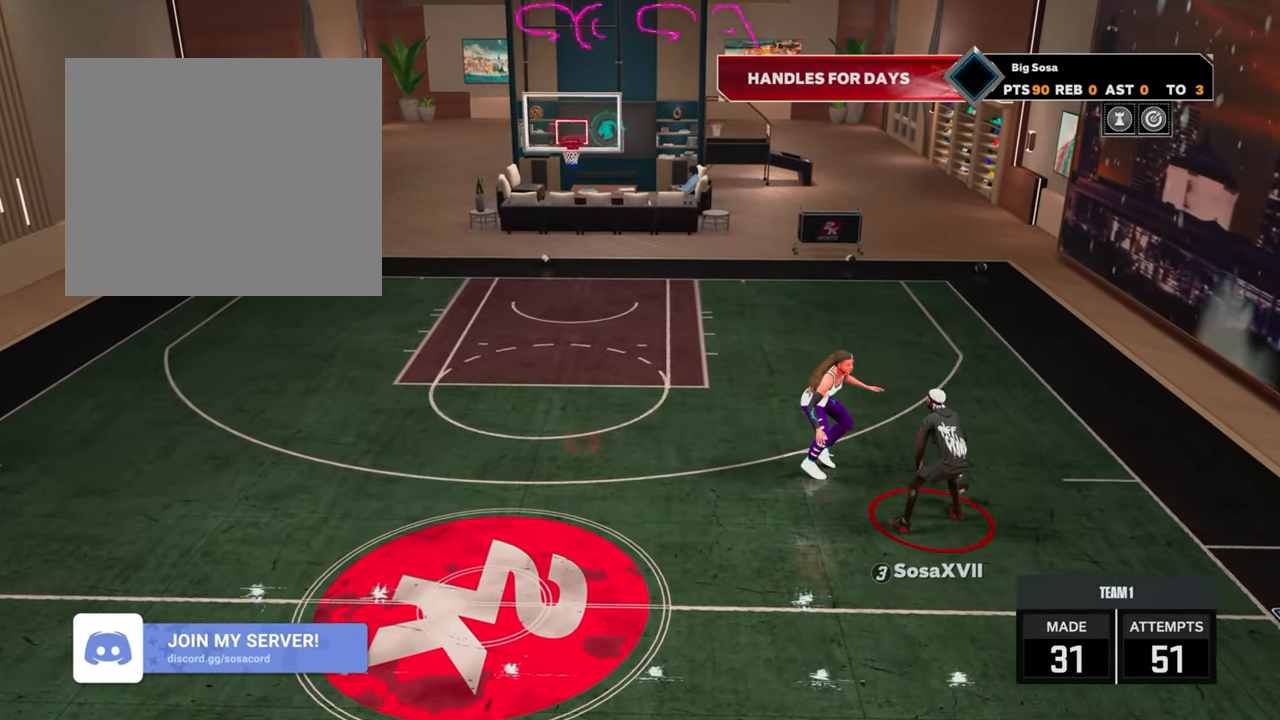
{"buttons": ["R2"], "left_stick": "center", "right_stick": "center", "events": [[67, "R2", "down"], [117, "left_stick", "up-left"], [200, "left_stick", "left"], [450, "left_stick", "center"]]}
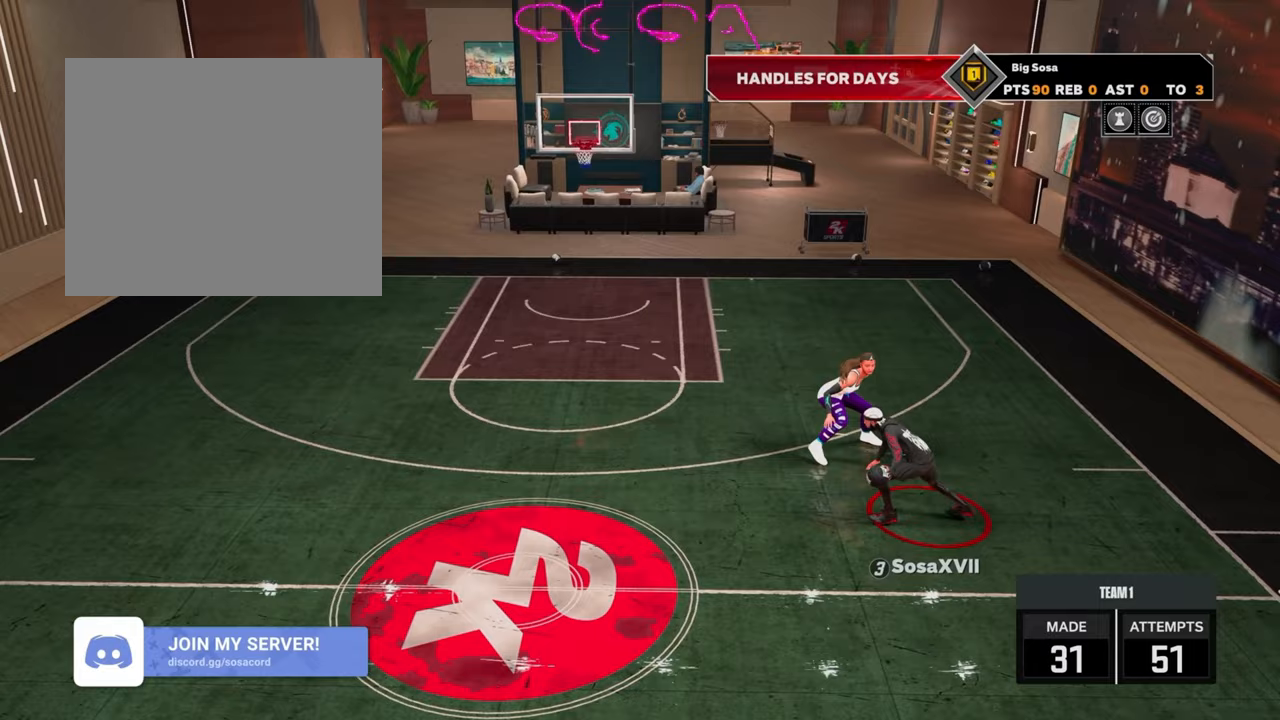
{"buttons": ["R2"], "left_stick": "center", "right_stick": "center", "events": [[167, "left_stick", "left"], [483, "left_stick", "center"]]}
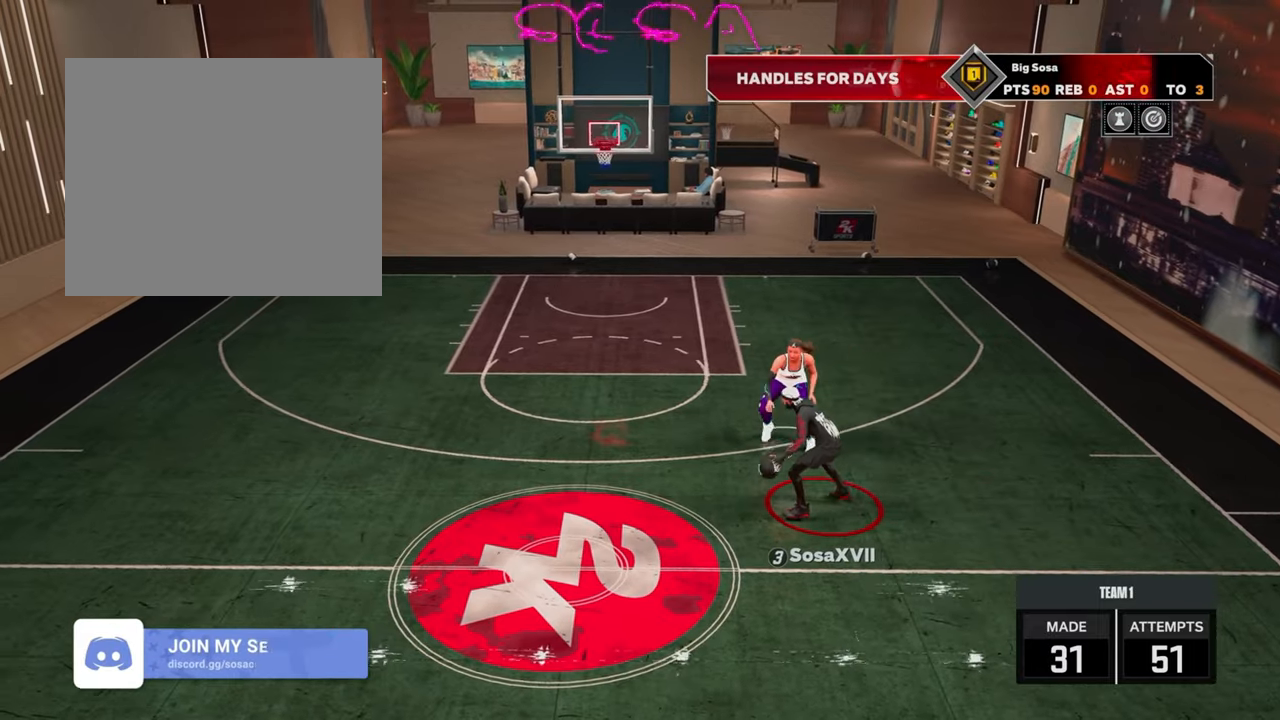
{"buttons": ["R2"], "left_stick": "left", "right_stick": "center", "events": [[283, "left_stick", "up-left"], [383, "left_stick", "left"]]}